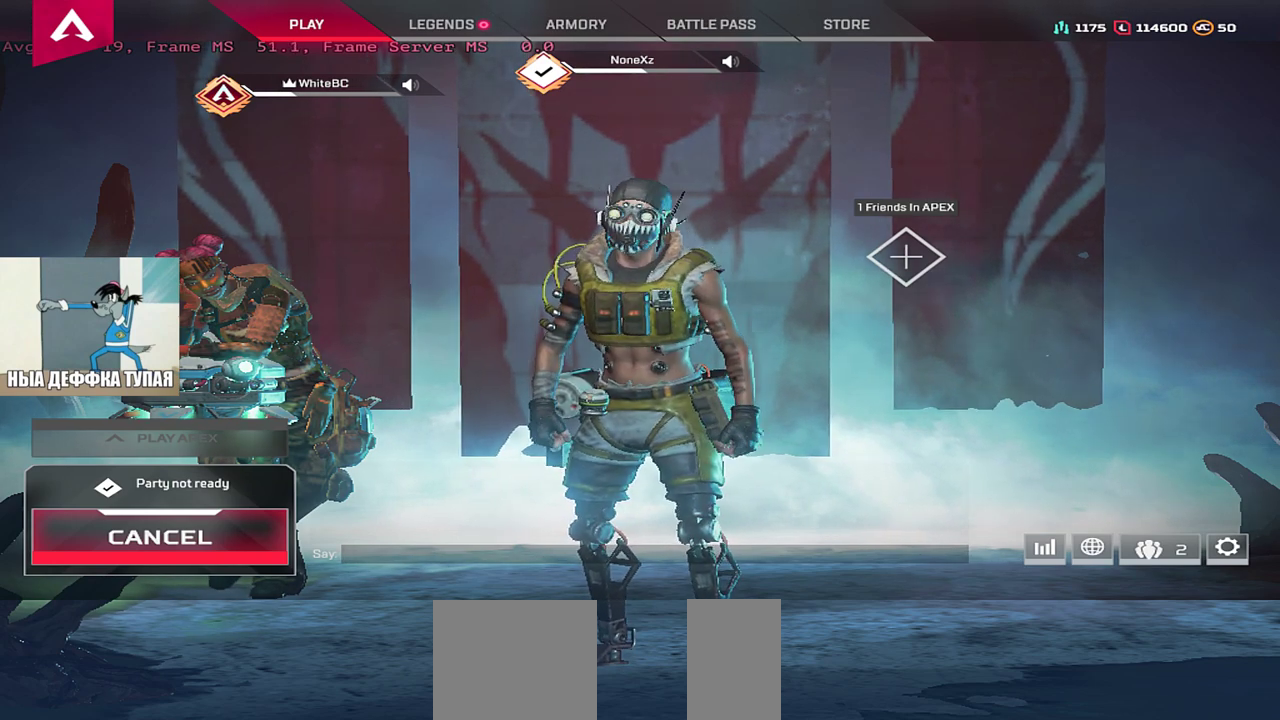
Gameplay with keyboard and mouse; each line is a JSON object with the keys and mouse buttons held at the frame after it. "events" lists presses ("down") and releases ("up") of "1", "2", "3", "4", "5", "a", "alt", "b", "c", "ctrl", "d", "e", "f", "g", "q", "r", "s", "shift", "space", "t", "tab", "v", "w", "x", "z", "mouse_left", "mouse_wheel", "mouse_right", "mouse_mb4" and "mouse_mb5" between this image and that frame as [ms after this image, input, new state], when the widget could be followed in between. "mouse_left", "mouse_wheel", "mouse_right", "mouse_mb4", "mouse_mb5" = the "left", "wheel", "right", "mb4", "mb5" buttons of the "mouse" list. No other keys are recorded. "wheel" means that the mouse wheel is clicked or scrolled. Mouse movement is not recorded.
{"keys": [], "mouse": [], "events": [[317, "mouse_left", "down"], [350, "mouse_left", "up"]]}
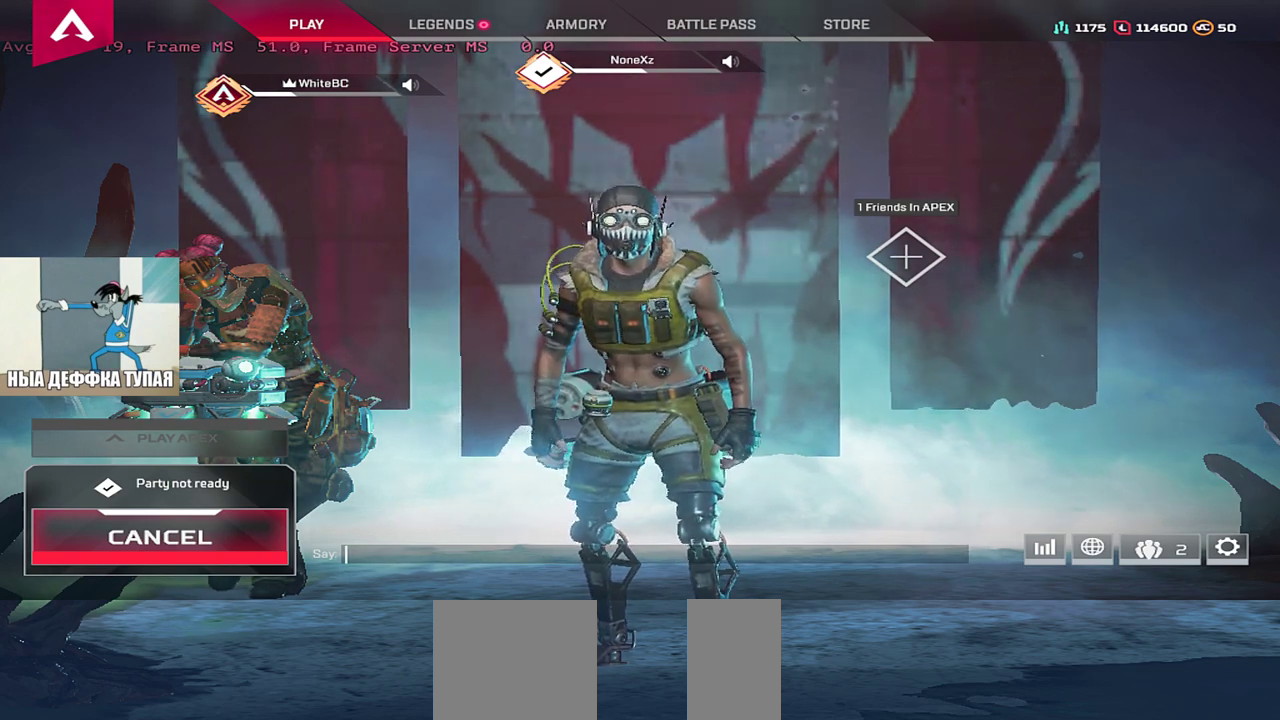
{"keys": [], "mouse": [], "events": []}
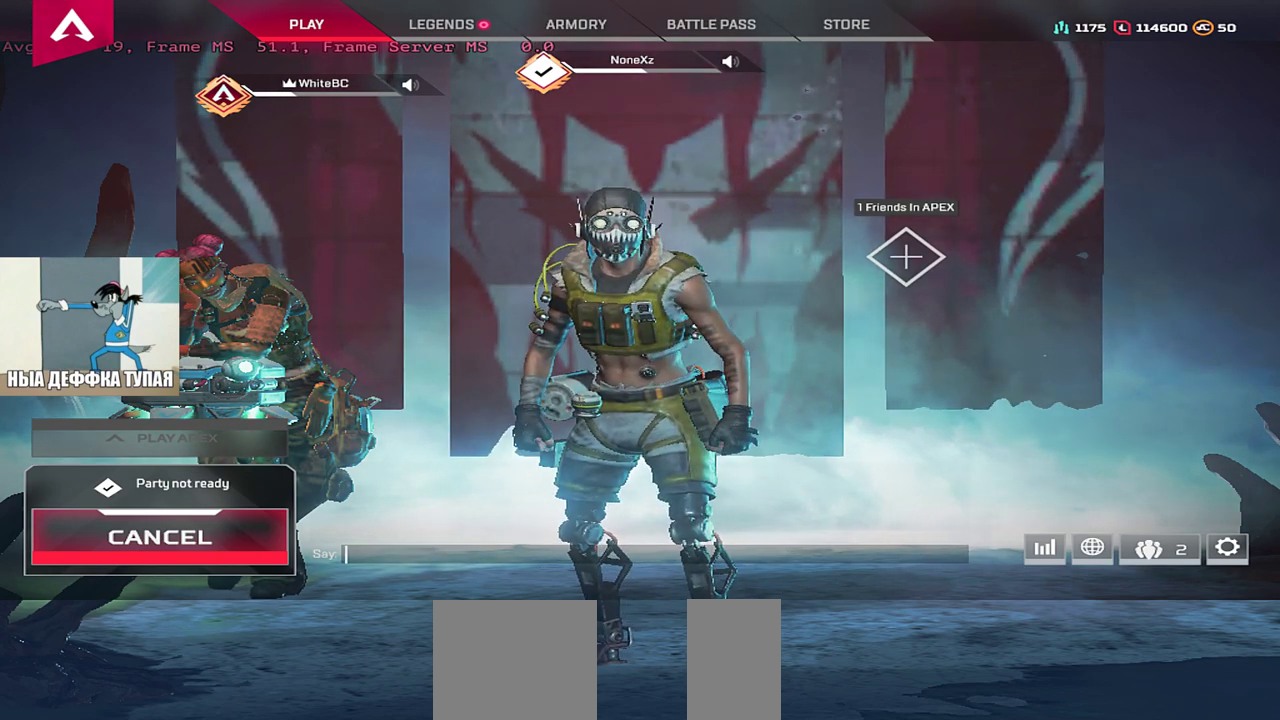
{"keys": [], "mouse": [], "events": []}
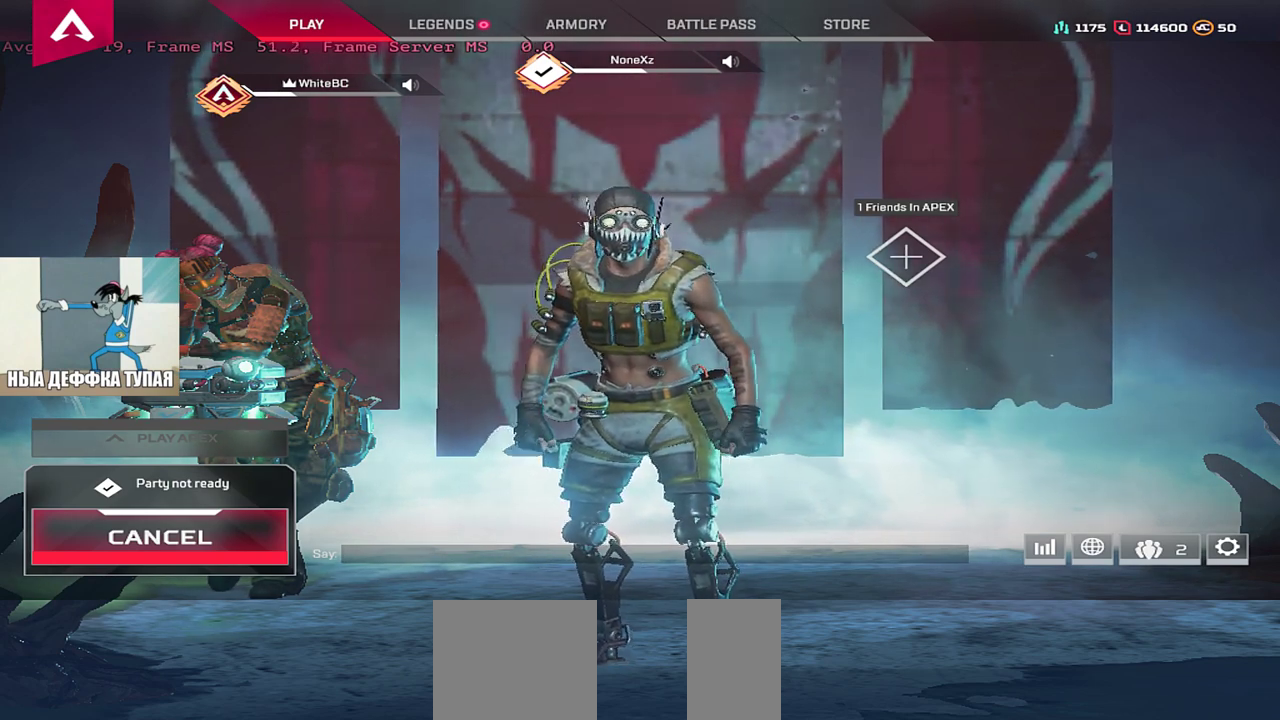
{"keys": [], "mouse": [], "events": [[200, "mouse_wheel", "down"], [417, "mouse_wheel", "up"]]}